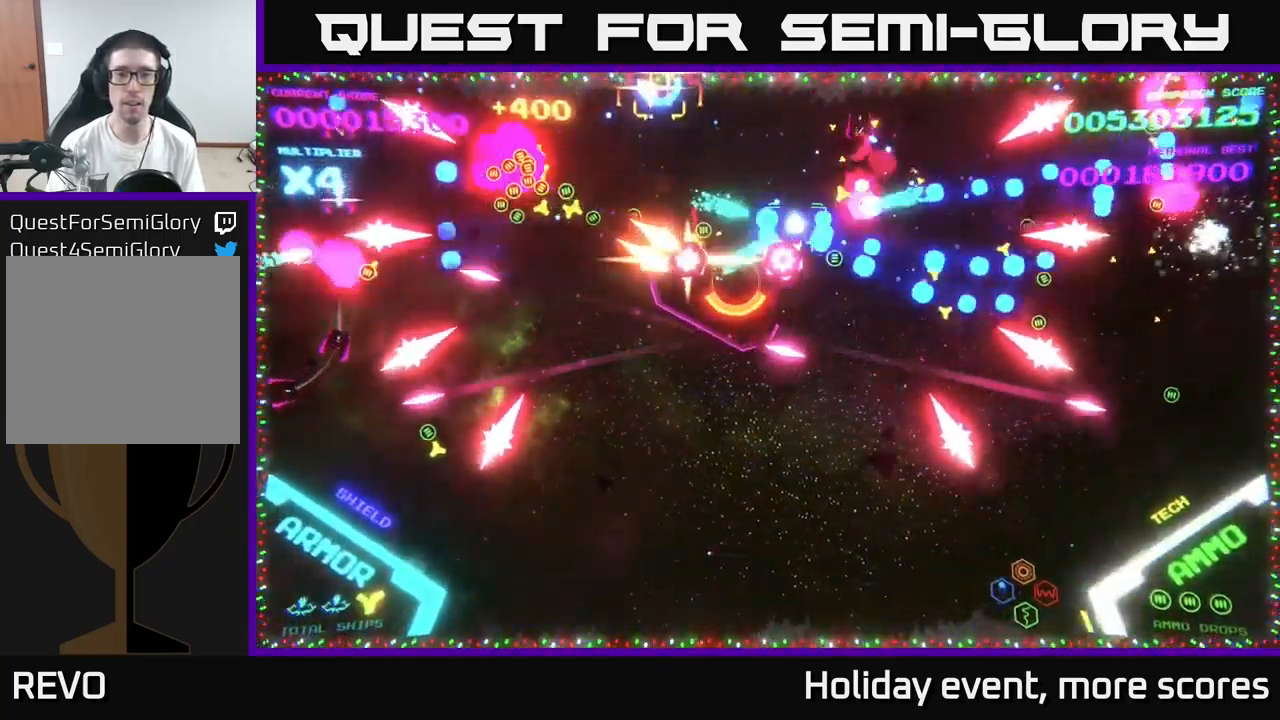
Gameplay with a controller (Xbox layout); each line is a JSON object with the inputs held at the frame after it. "events" lists button and stick changes between this image and that frame as [ms after this image, input, new state], when the widget could be followed in between.
{"buttons": ["B"], "left_stick": "up-right", "right_stick": "center", "events": [[33, "left_stick", "down-right"], [150, "left_stick", "center"], [200, "left_stick", "right"], [433, "left_stick", "up-right"]]}
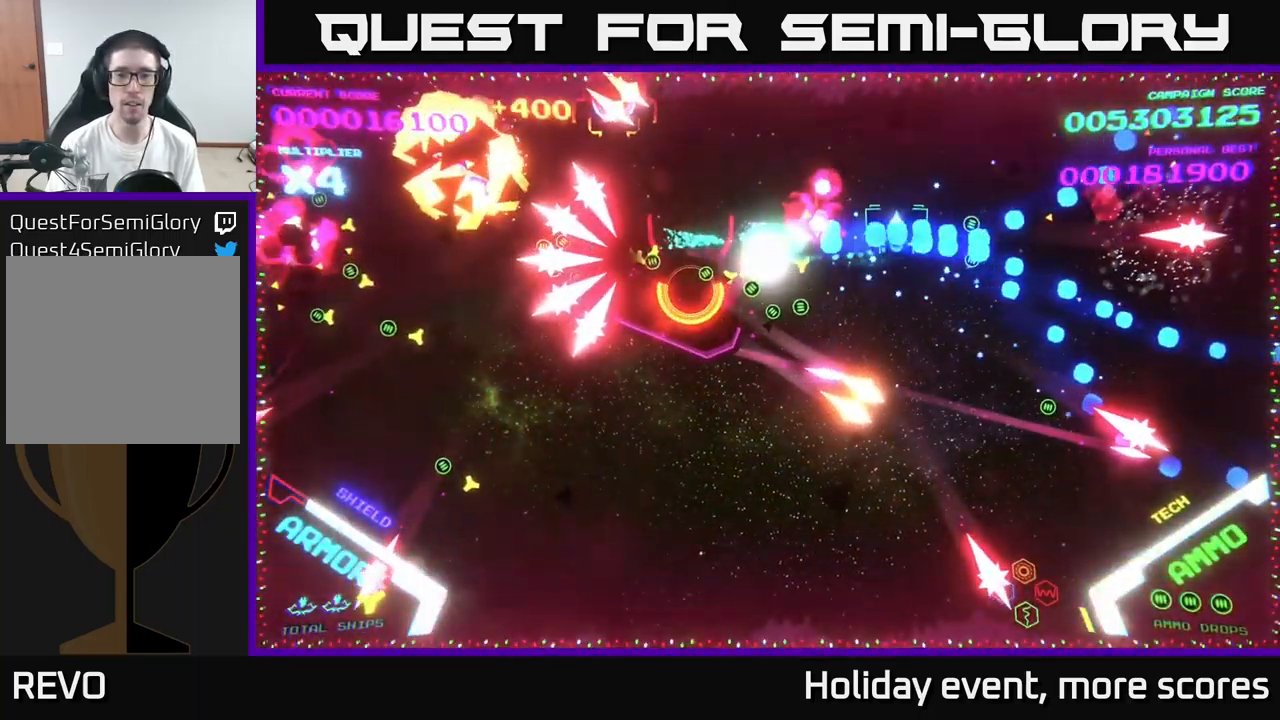
{"buttons": [], "left_stick": "down", "right_stick": "center", "events": [[450, "left_stick", "down"], [483, "B", "up"]]}
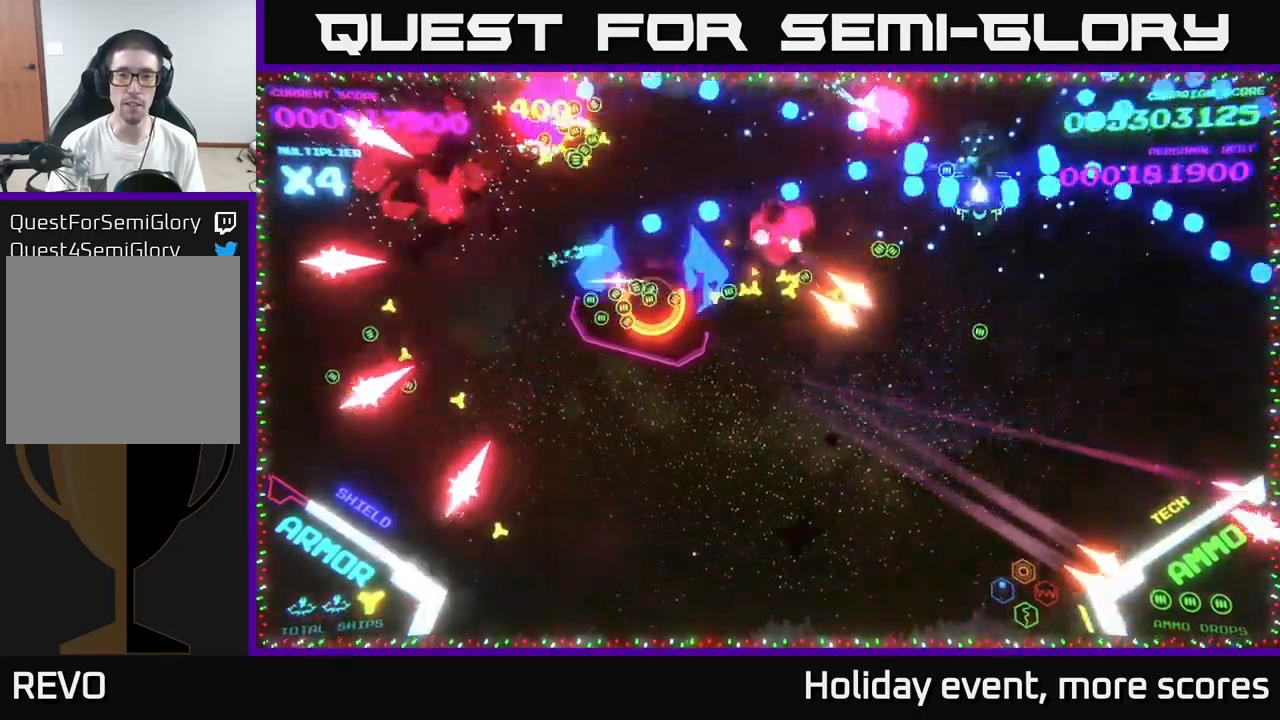
{"buttons": ["B"], "left_stick": "down", "right_stick": "center", "events": [[17, "B", "down"], [167, "left_stick", "right"], [217, "B", "up"], [233, "left_stick", "up-right"], [250, "B", "down"], [333, "left_stick", "up"], [383, "B", "up"], [400, "B", "down"], [450, "left_stick", "down"]]}
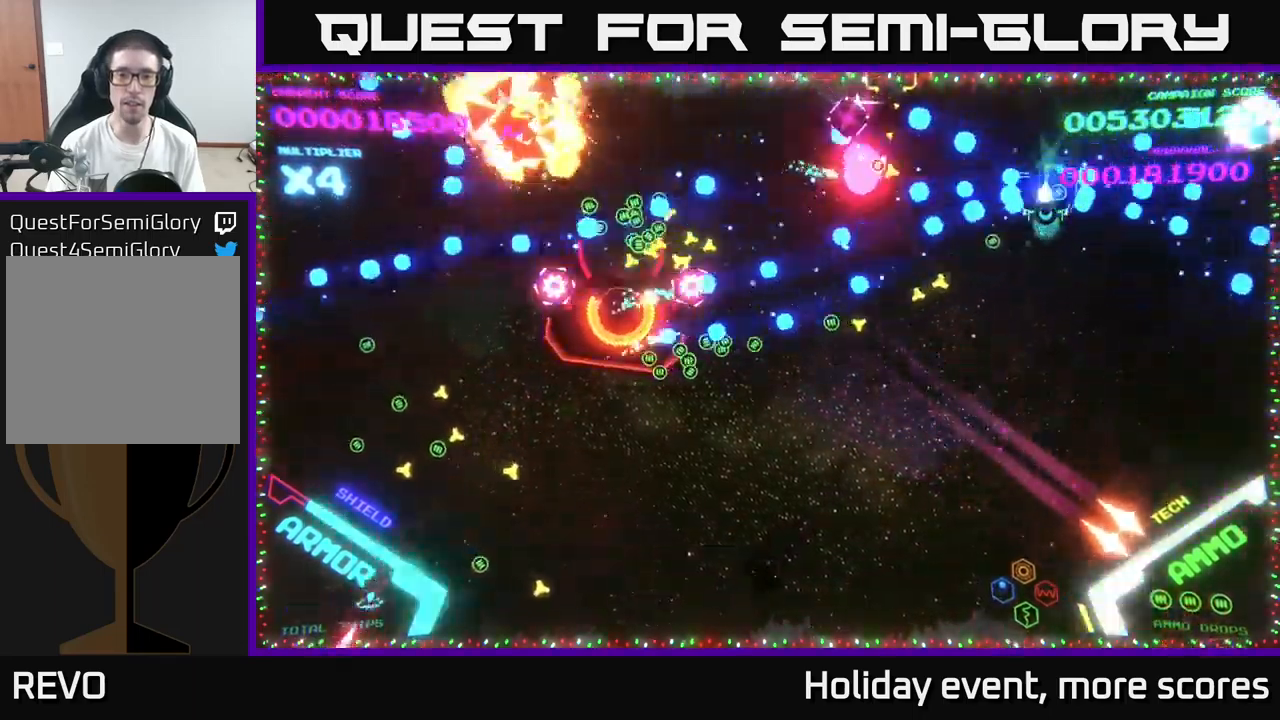
{"buttons": ["B"], "left_stick": "down-left", "right_stick": "center", "events": [[150, "left_stick", "down-left"], [250, "B", "up"], [317, "B", "down"]]}
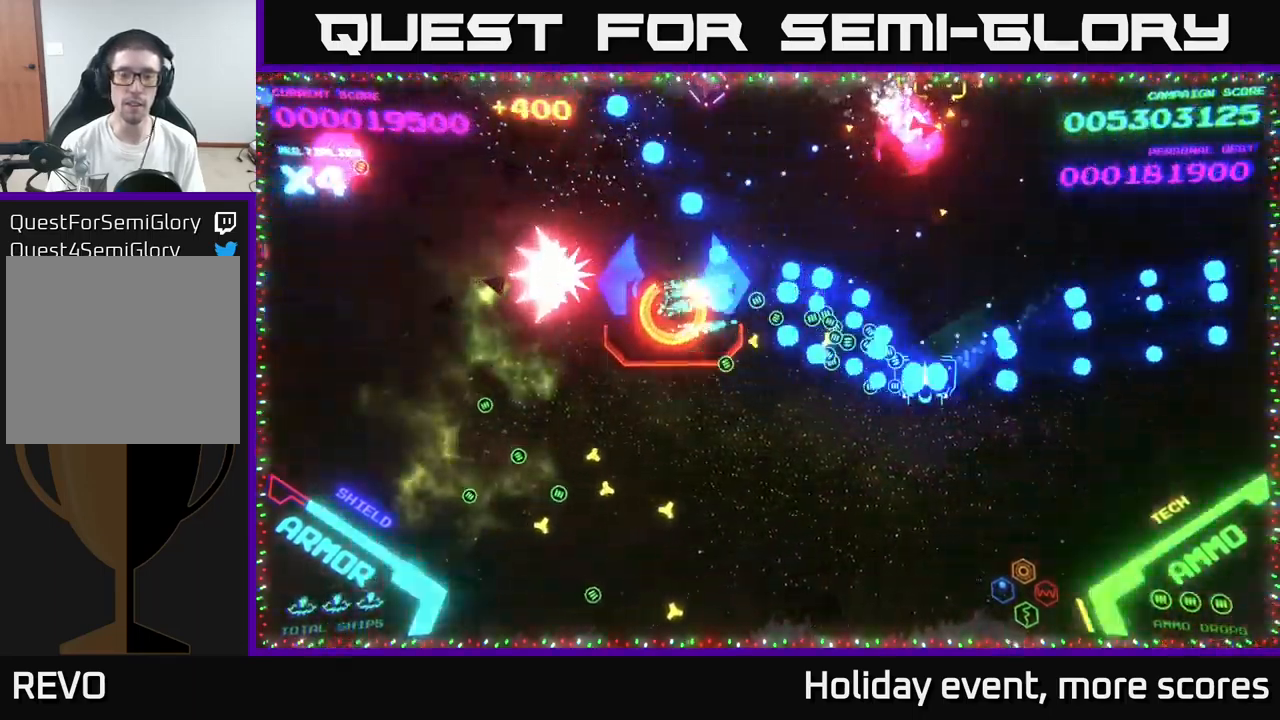
{"buttons": [], "left_stick": "up", "right_stick": "center", "events": [[33, "L2", "down"], [67, "B", "up"], [233, "L2", "up"], [350, "left_stick", "up-left"], [500, "left_stick", "up"]]}
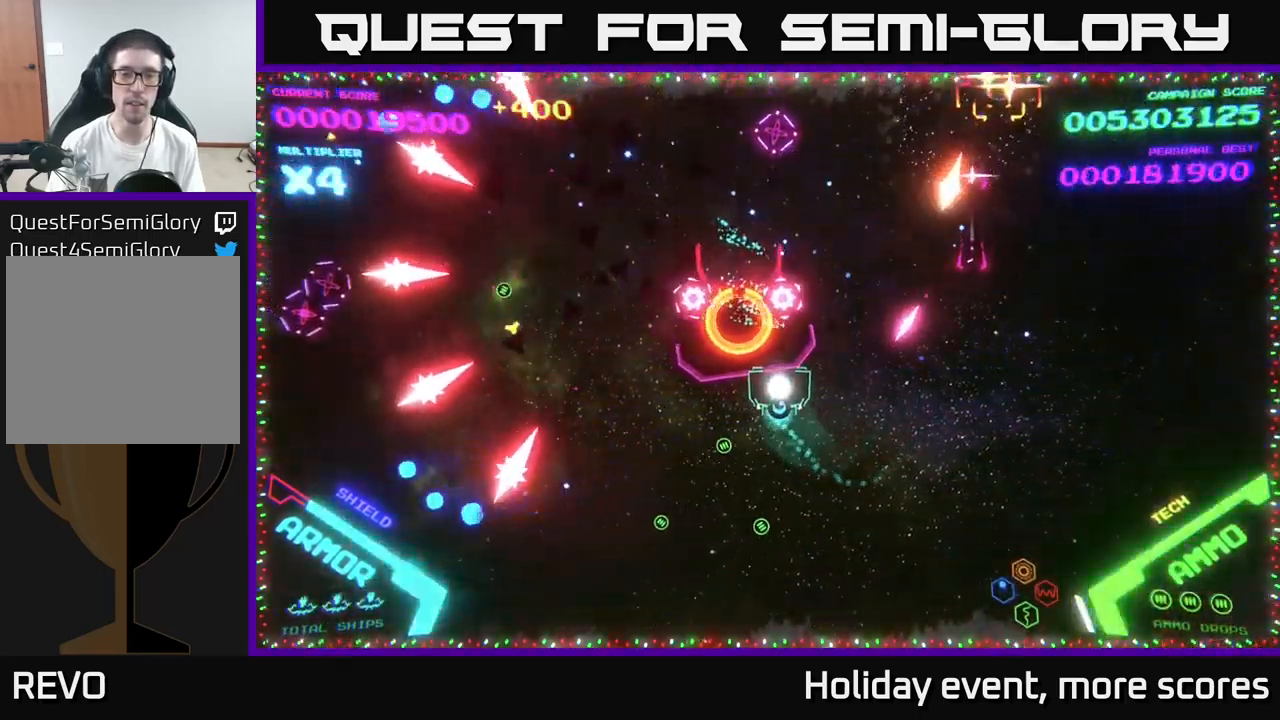
{"buttons": [], "left_stick": "up-left", "right_stick": "center", "events": [[100, "B", "down"], [267, "left_stick", "up-left"], [367, "left_stick", "down-right"], [483, "B", "up"], [483, "left_stick", "up-left"]]}
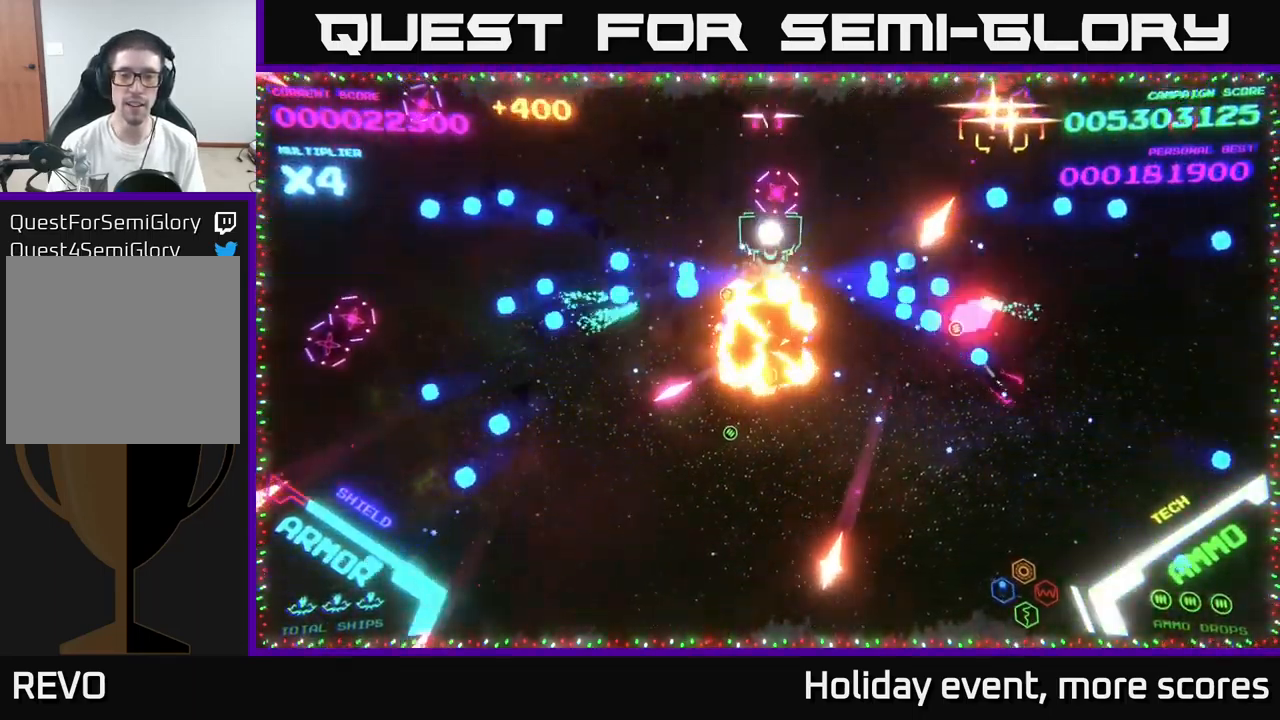
{"buttons": ["B"], "left_stick": "down", "right_stick": "center", "events": [[33, "B", "down"], [433, "left_stick", "down"]]}
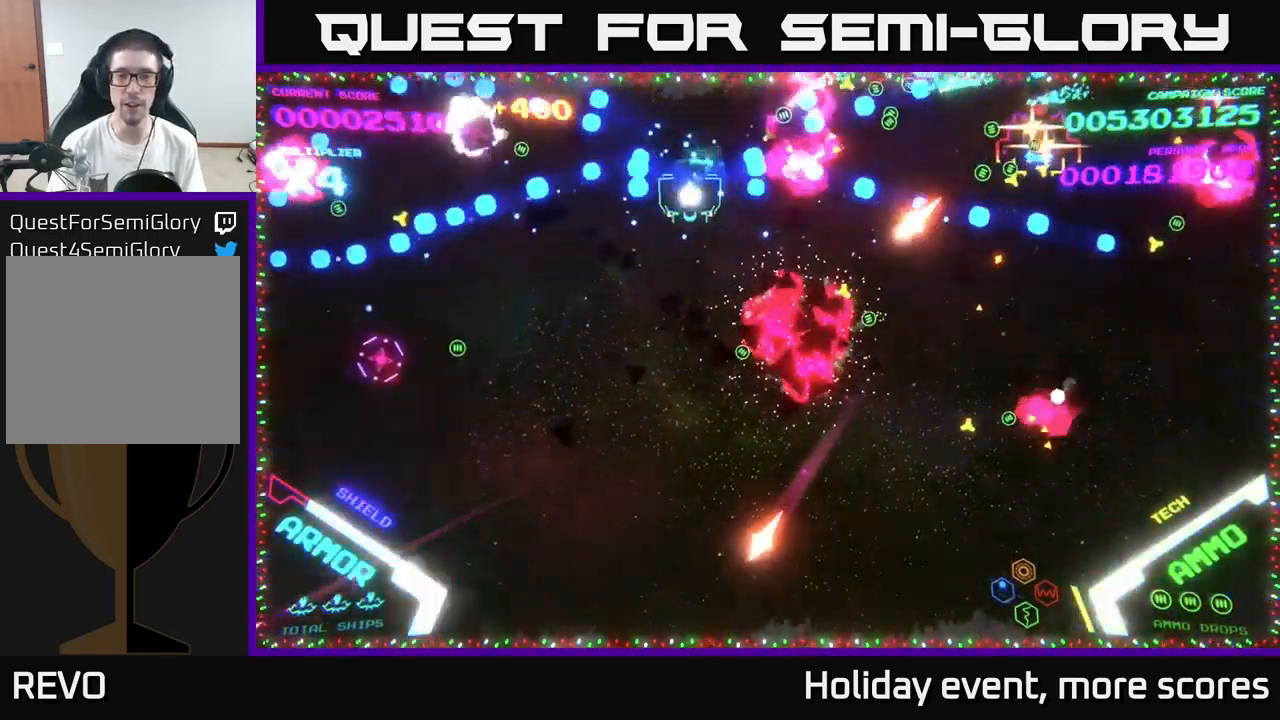
{"buttons": ["B"], "left_stick": "down", "right_stick": "center", "events": [[150, "B", "up"], [217, "B", "down"], [350, "B", "up"], [417, "B", "down"]]}
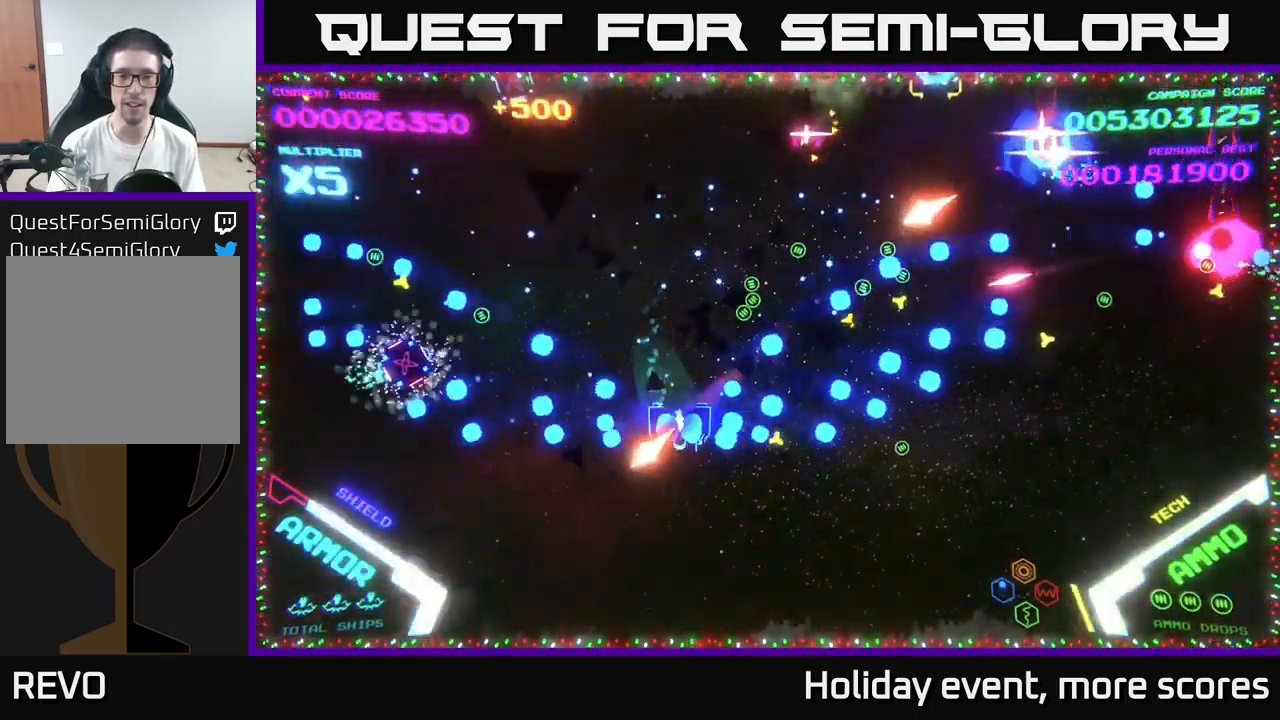
{"buttons": ["B"], "left_stick": "up", "right_stick": "center", "events": [[17, "left_stick", "right"], [67, "B", "up"], [133, "B", "down"], [133, "left_stick", "up"], [333, "B", "up"], [417, "B", "down"]]}
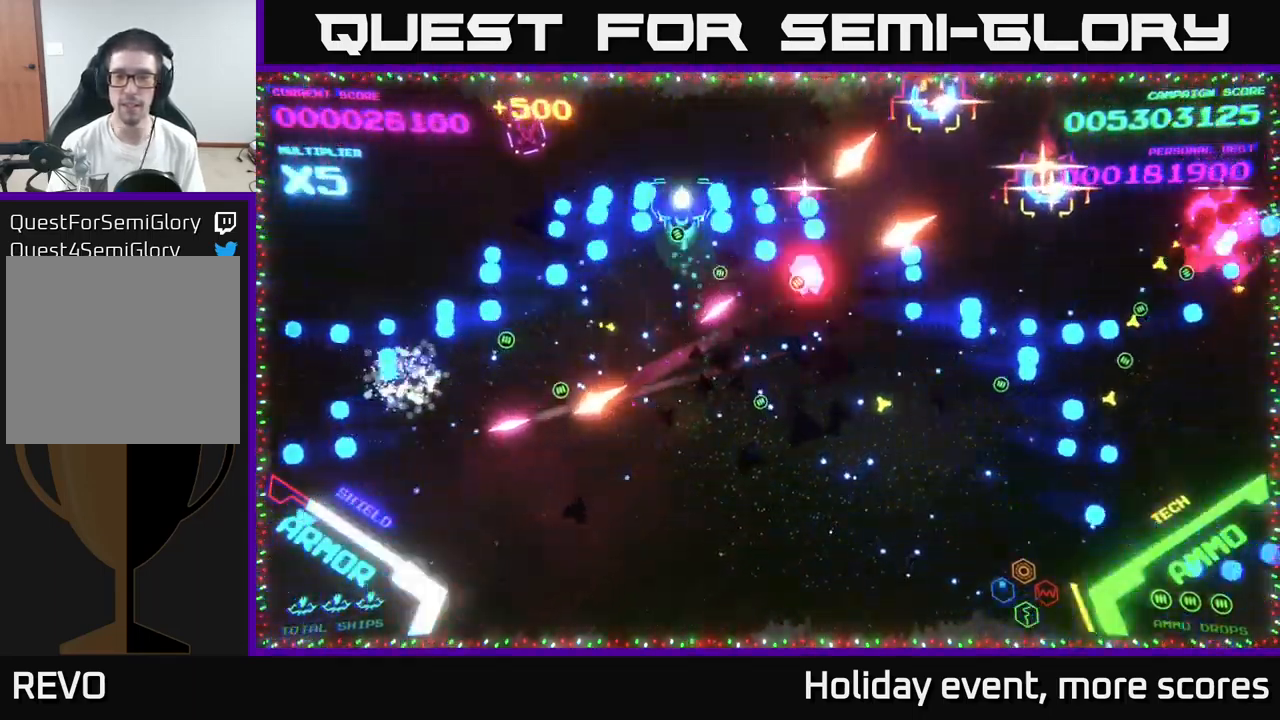
{"buttons": ["B"], "left_stick": "right", "right_stick": "center", "events": [[67, "left_stick", "up-right"], [233, "B", "up"], [300, "left_stick", "down-right"], [317, "B", "down"], [433, "B", "up"], [467, "B", "down"], [467, "left_stick", "right"]]}
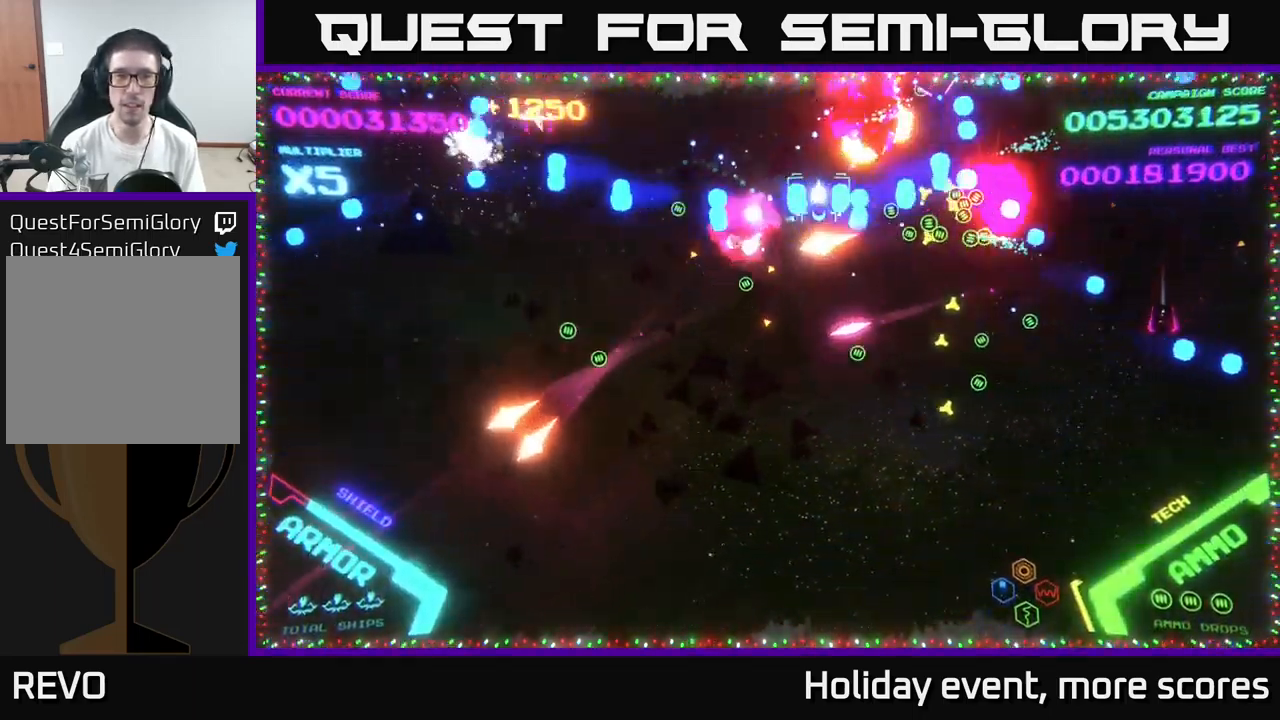
{"buttons": [], "left_stick": "down-right", "right_stick": "center", "events": [[17, "left_stick", "up-right"], [83, "B", "up"], [167, "B", "down"], [233, "left_stick", "down-right"], [300, "B", "up"]]}
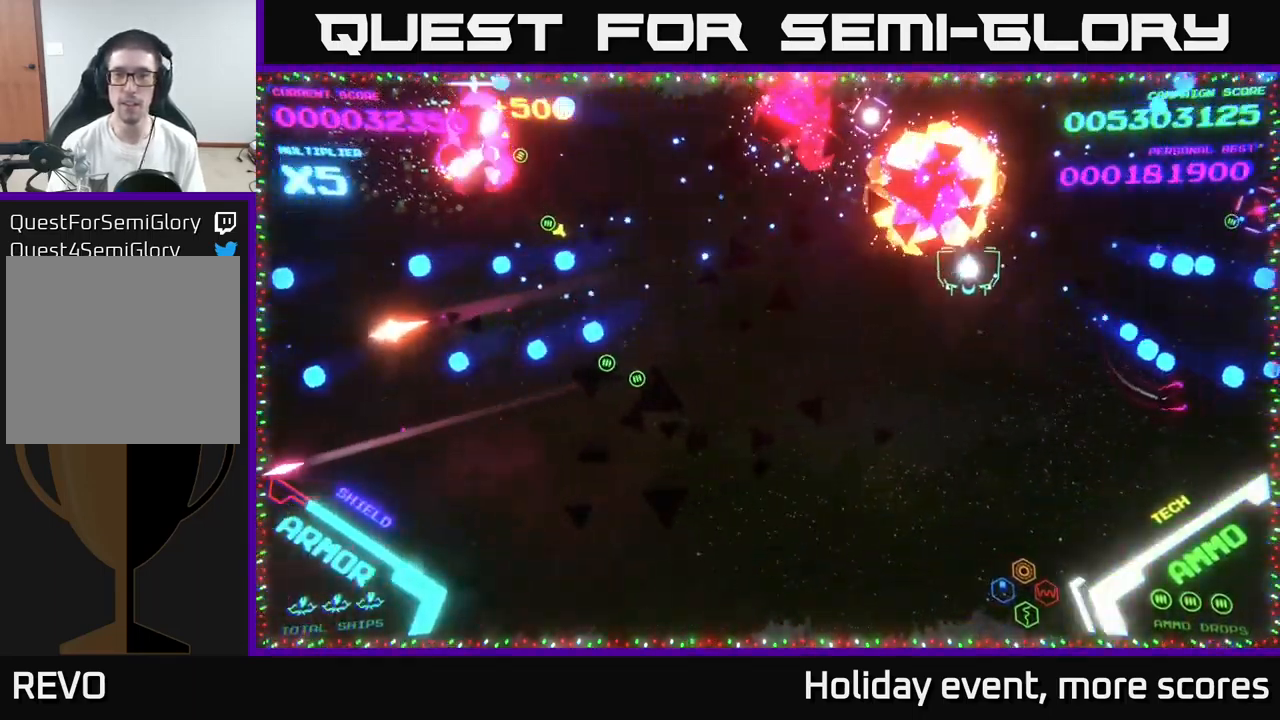
{"buttons": ["B"], "left_stick": "up", "right_stick": "center", "events": [[134, "B", "down"], [250, "left_stick", "up-right"], [267, "B", "up"], [350, "left_stick", "up"], [384, "B", "down"]]}
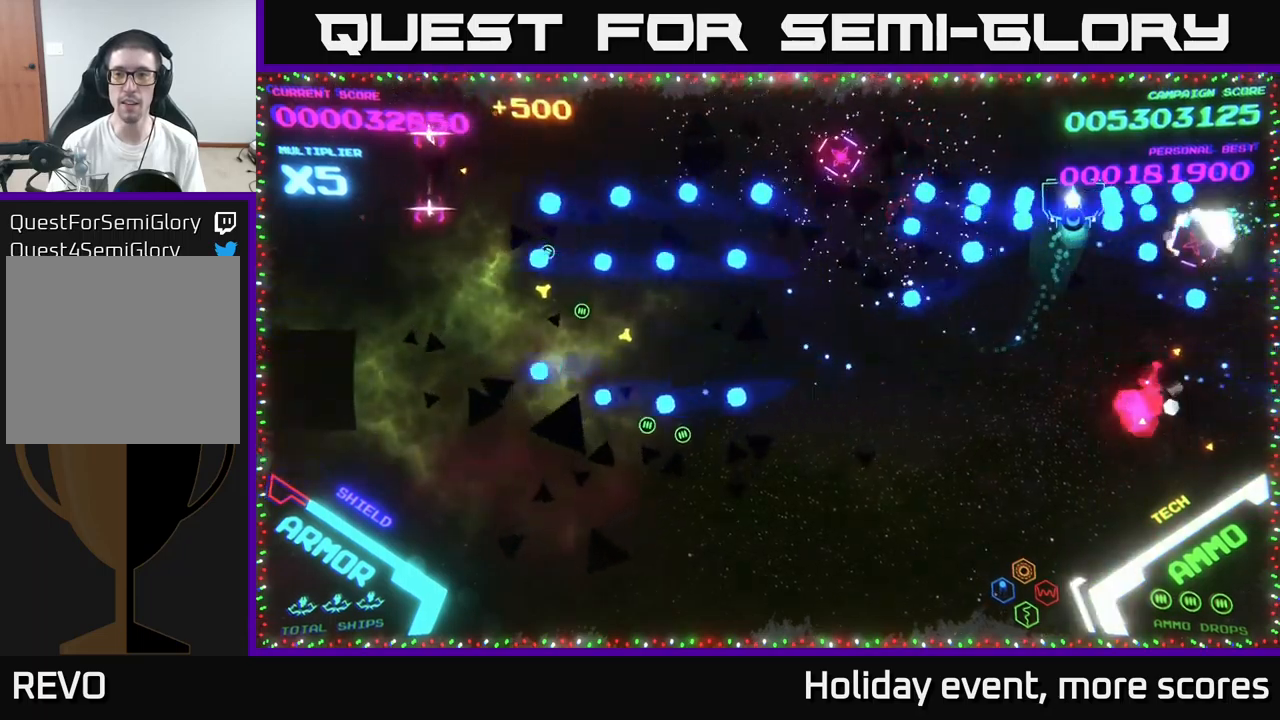
{"buttons": [], "left_stick": "down-left", "right_stick": "center", "events": [[100, "left_stick", "left"], [167, "B", "up"], [167, "left_stick", "down-left"], [267, "left_stick", "down"], [484, "left_stick", "down-left"]]}
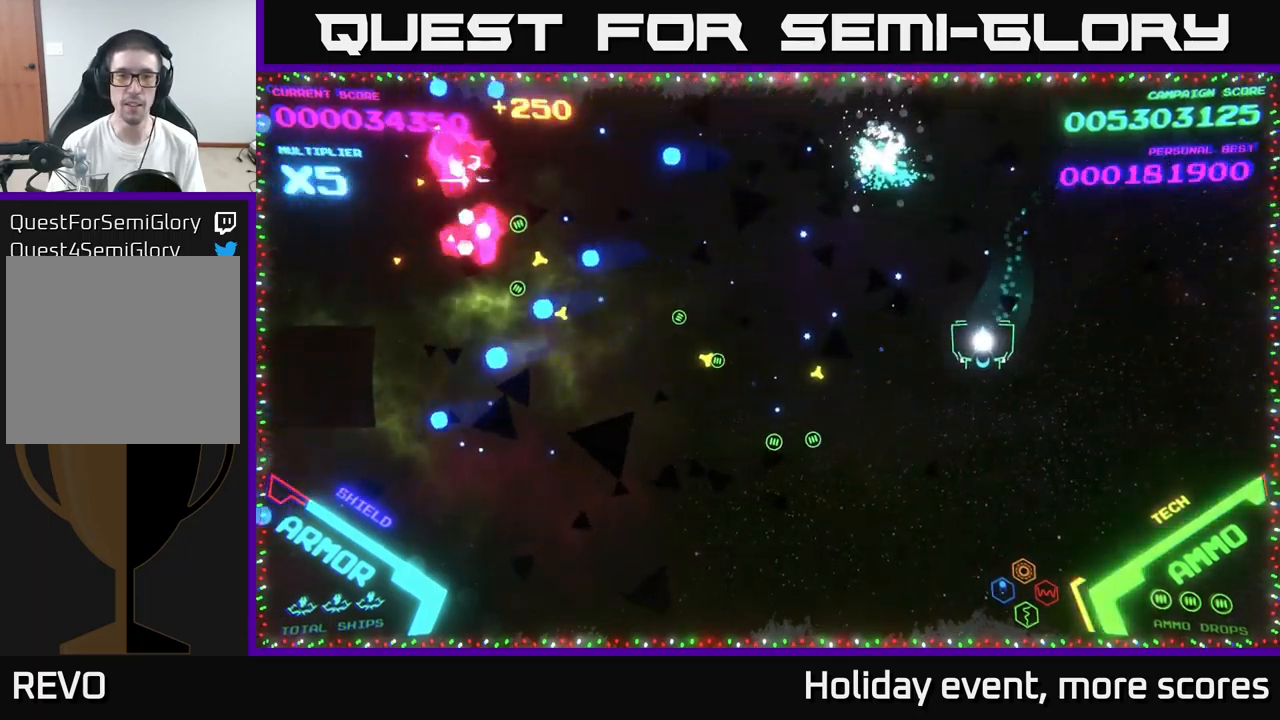
{"buttons": ["B"], "left_stick": "up-left", "right_stick": "center", "events": [[417, "left_stick", "up-left"], [500, "B", "down"]]}
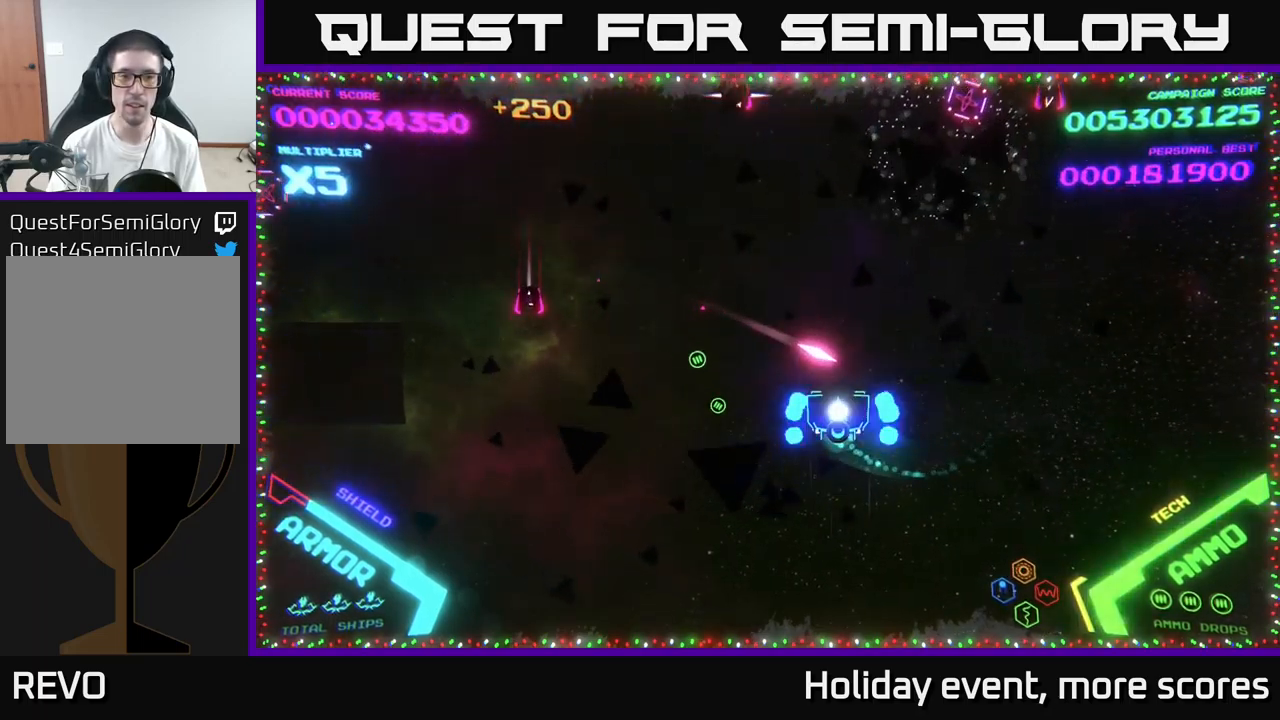
{"buttons": [], "left_stick": "down-left", "right_stick": "center", "events": [[67, "B", "up"], [334, "left_stick", "down-left"]]}
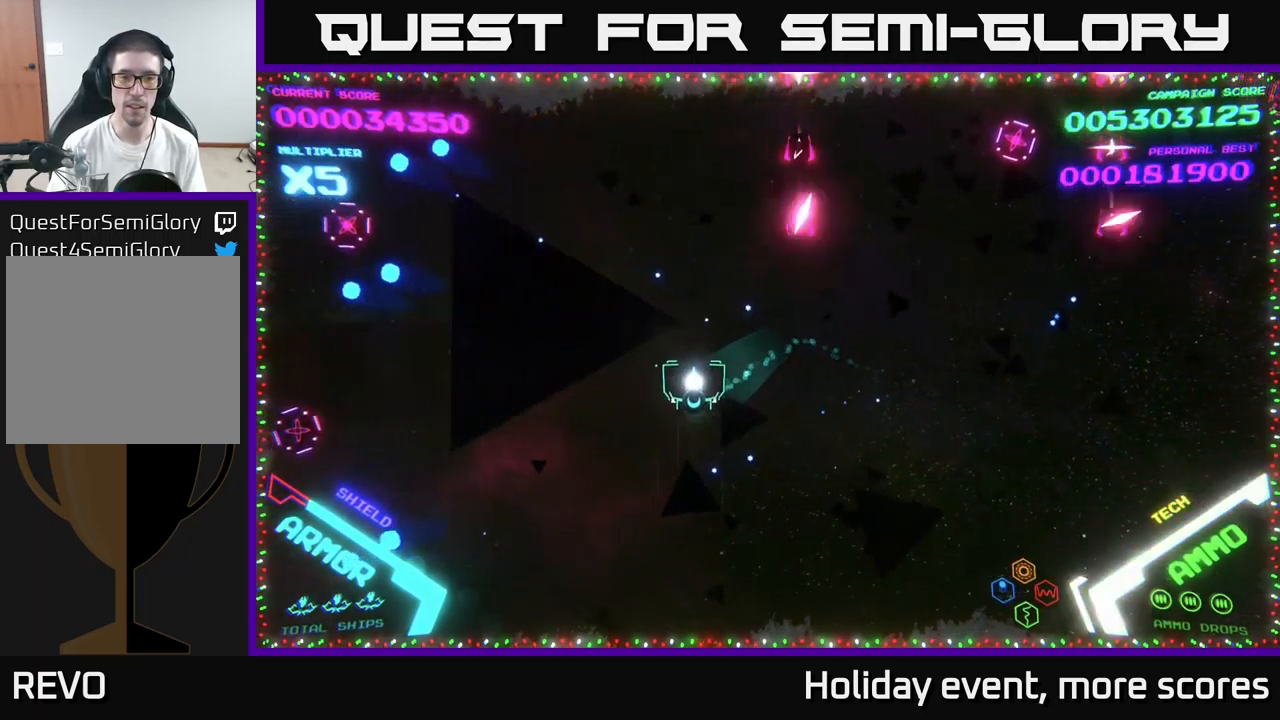
{"buttons": [], "left_stick": "up-left", "right_stick": "center", "events": [[34, "left_stick", "up-left"], [167, "B", "down"], [250, "B", "up"]]}
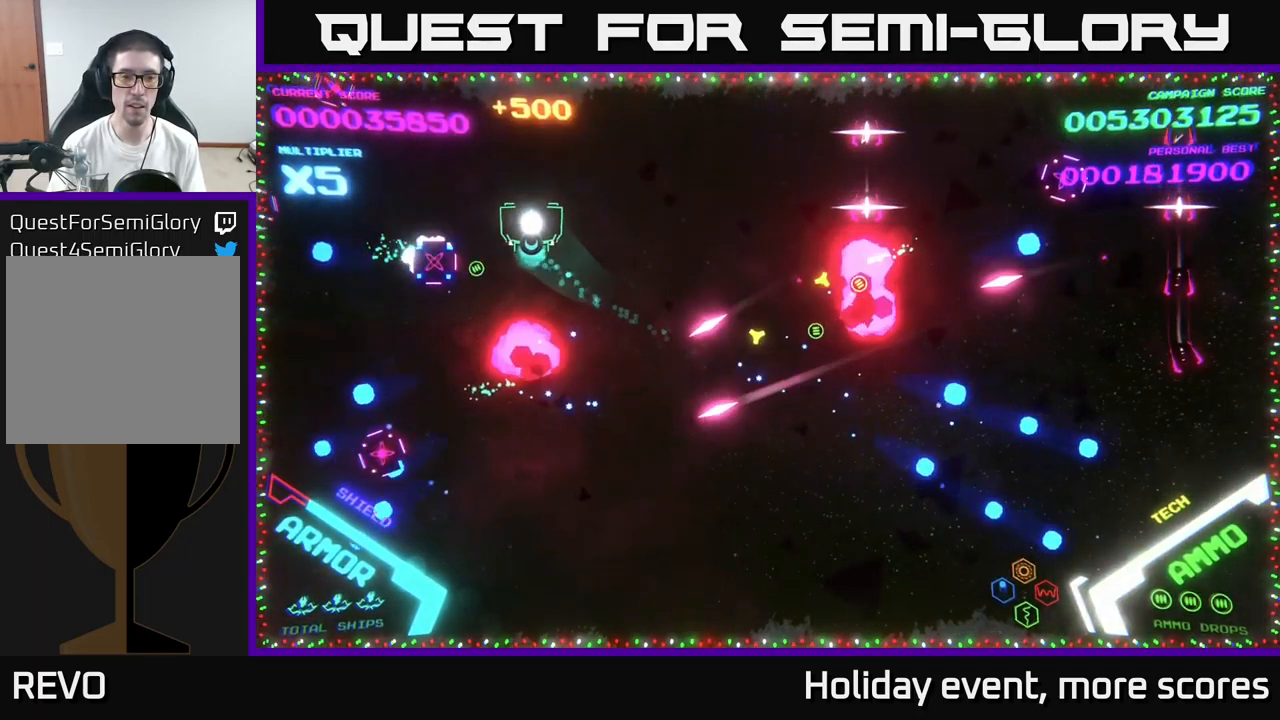
{"buttons": ["B"], "left_stick": "up-right", "right_stick": "center", "events": [[50, "B", "down"], [134, "left_stick", "down"], [317, "left_stick", "up-right"], [334, "B", "up"], [450, "B", "down"]]}
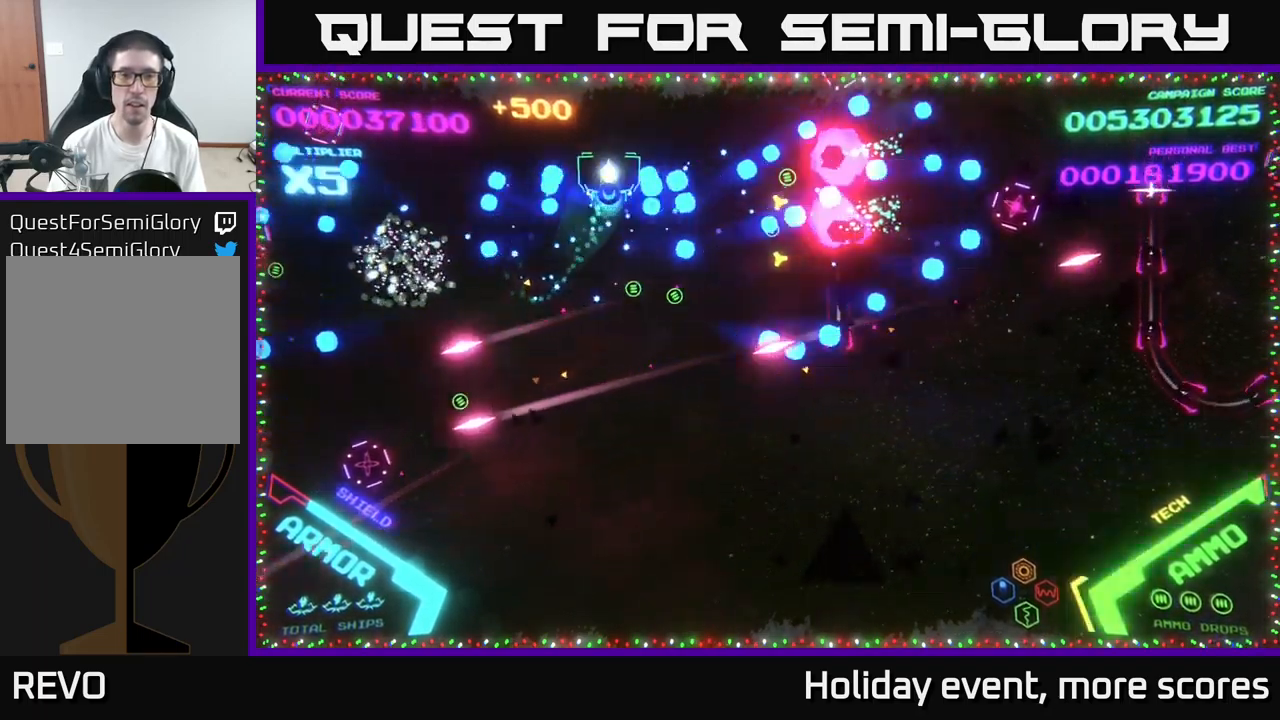
{"buttons": ["B"], "left_stick": "up-right", "right_stick": "center", "events": [[184, "left_stick", "down-right"], [217, "B", "up"], [234, "B", "down"], [417, "B", "up"], [467, "B", "down"], [500, "left_stick", "up-right"]]}
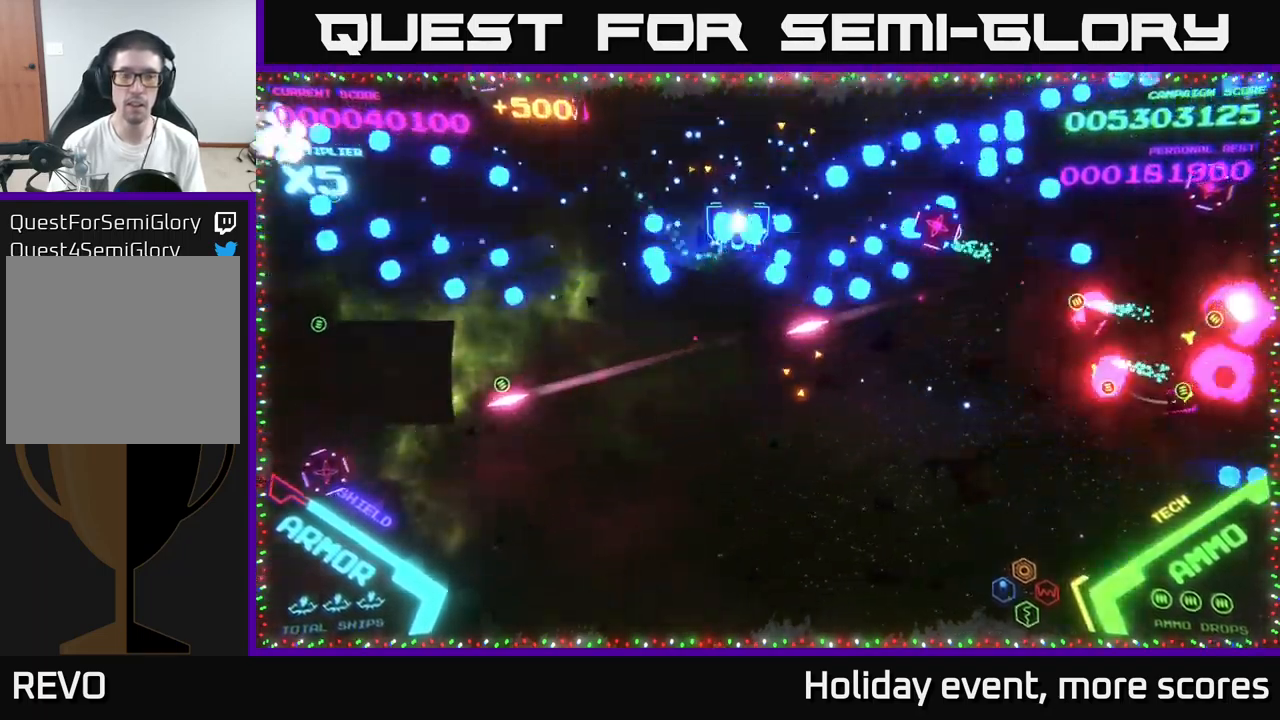
{"buttons": [], "left_stick": "down-right", "right_stick": "center", "events": [[84, "B", "up"], [167, "B", "down"], [317, "B", "up"], [317, "left_stick", "down-right"], [350, "B", "down"], [500, "B", "up"]]}
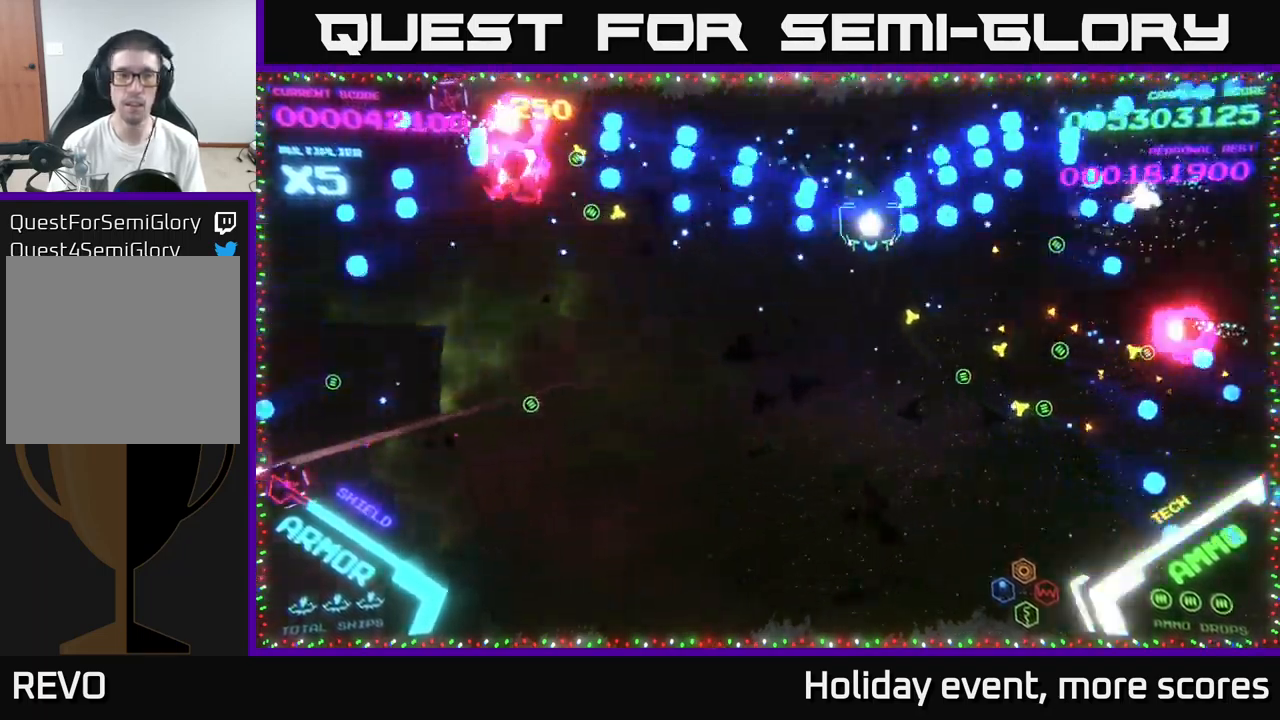
{"buttons": [], "left_stick": "down-left", "right_stick": "center", "events": [[250, "left_stick", "down"], [400, "left_stick", "down-left"]]}
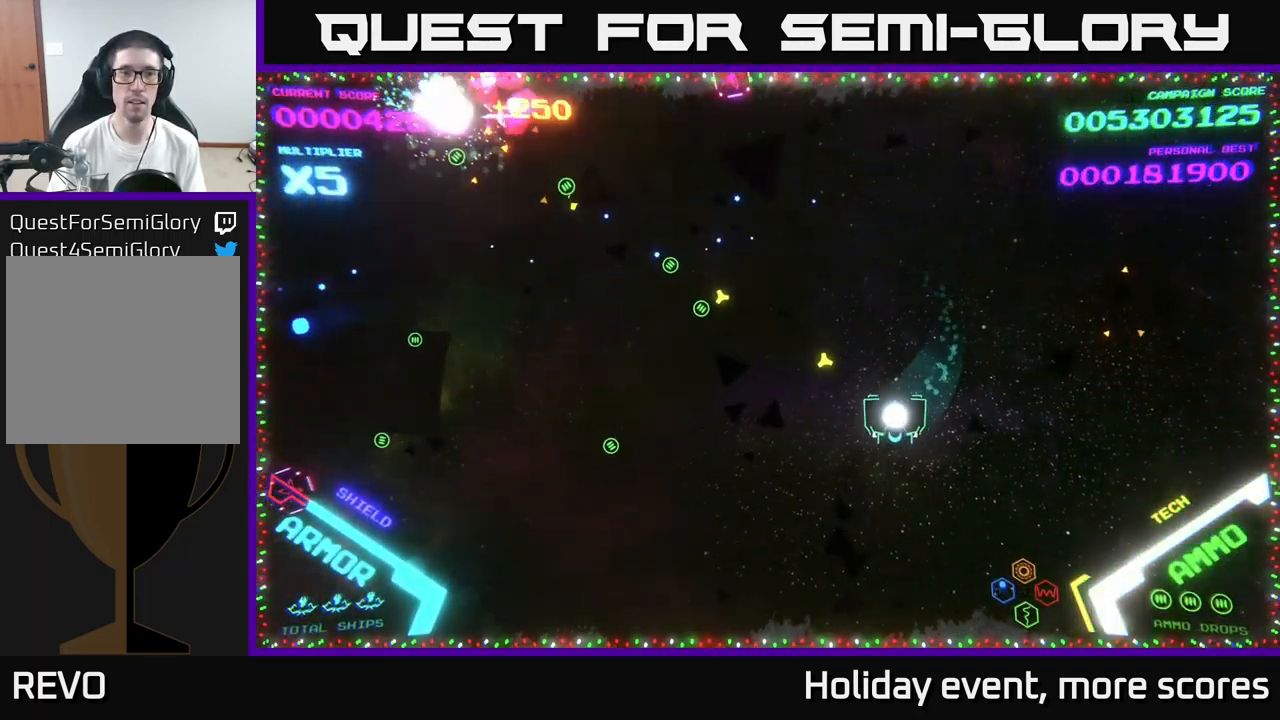
{"buttons": [], "left_stick": "up", "right_stick": "center", "events": [[134, "left_stick", "left"], [250, "left_stick", "up-left"], [467, "left_stick", "up"]]}
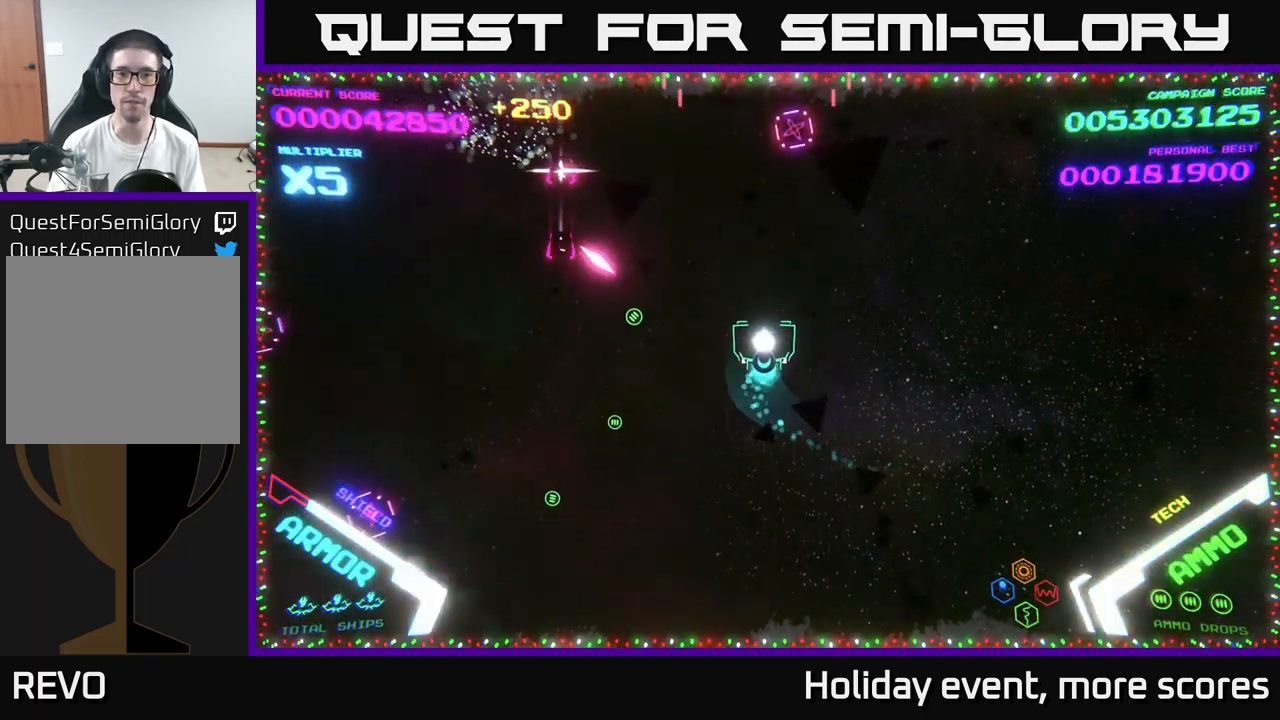
{"buttons": [], "left_stick": "center", "right_stick": "center", "events": [[34, "left_stick", "up-right"], [350, "left_stick", "center"]]}
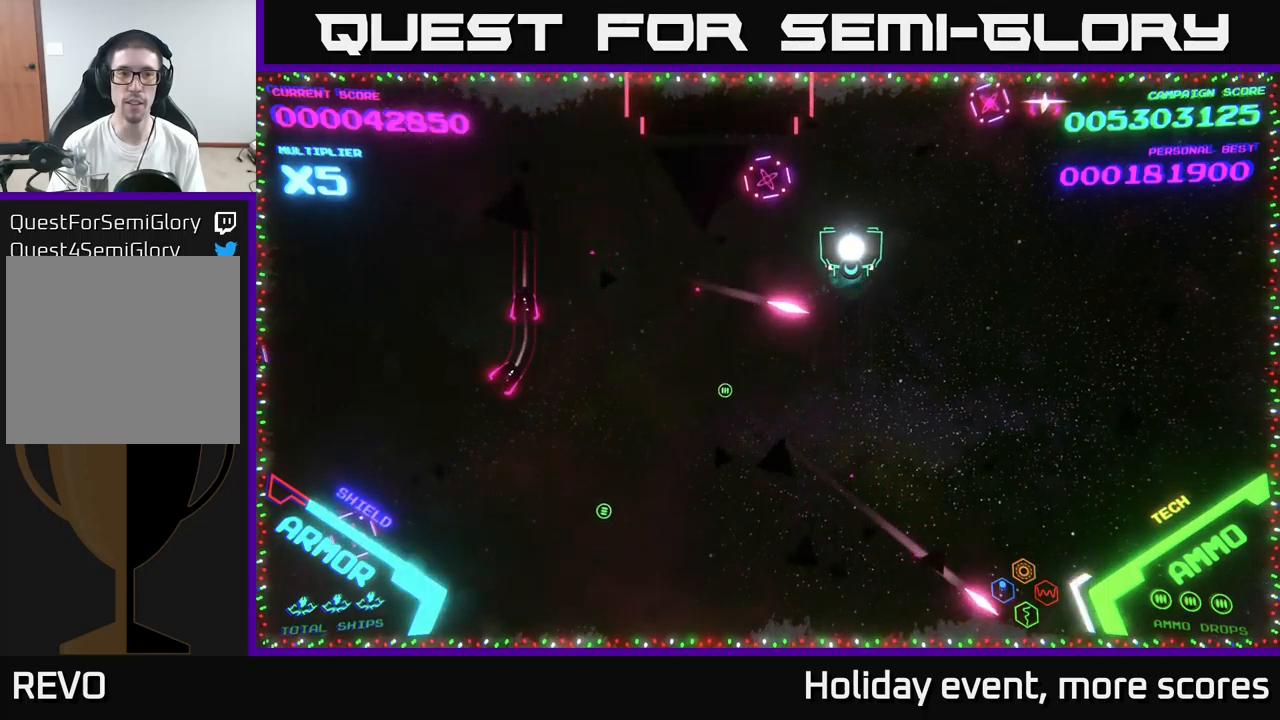
{"buttons": [], "left_stick": "down-left", "right_stick": "center", "events": [[166, "left_stick", "up"], [266, "left_stick", "left"], [316, "left_stick", "down-left"]]}
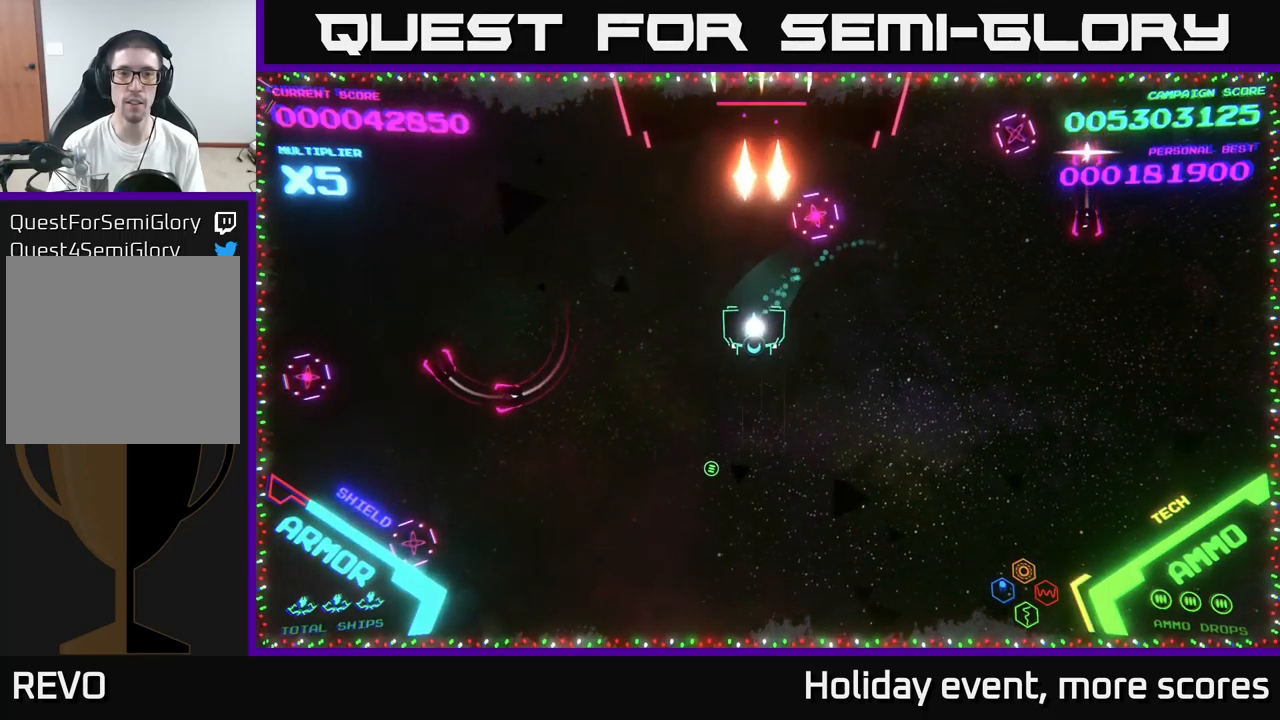
{"buttons": [], "left_stick": "down-left", "right_stick": "center", "events": [[16, "left_stick", "down"], [133, "X", "down"], [183, "X", "up"], [233, "X", "down"], [266, "X", "up"], [316, "X", "down"], [383, "X", "up"], [383, "left_stick", "down-left"], [433, "X", "down"], [500, "X", "up"]]}
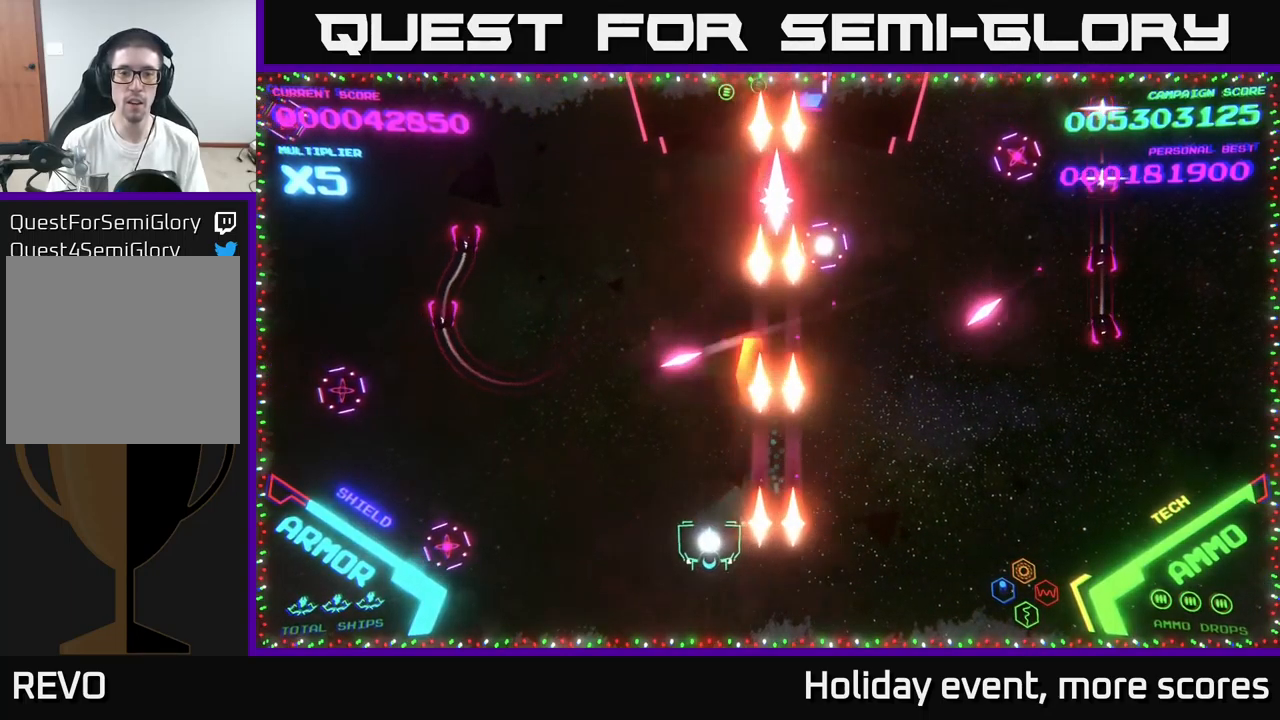
{"buttons": [], "left_stick": "up", "right_stick": "center", "events": [[116, "left_stick", "left"], [216, "left_stick", "up-left"], [350, "left_stick", "up"]]}
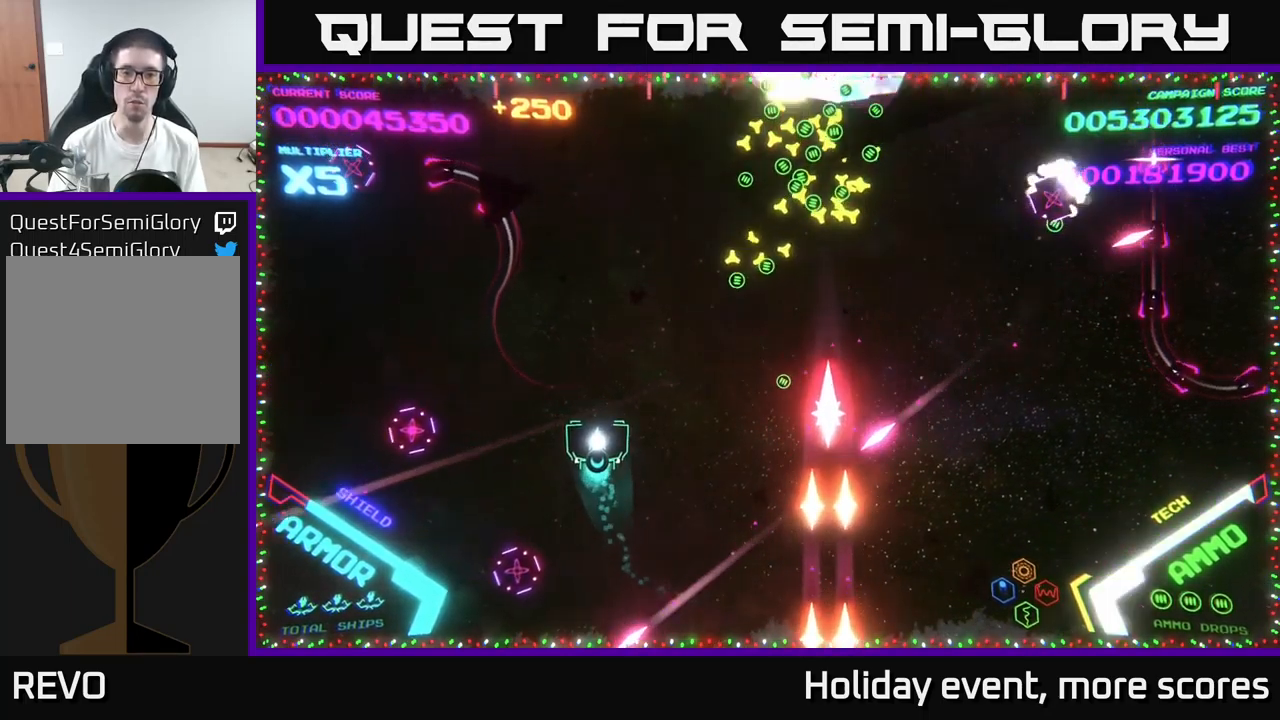
{"buttons": ["B"], "left_stick": "up-right", "right_stick": "center", "events": [[66, "B", "down"], [133, "left_stick", "up-right"]]}
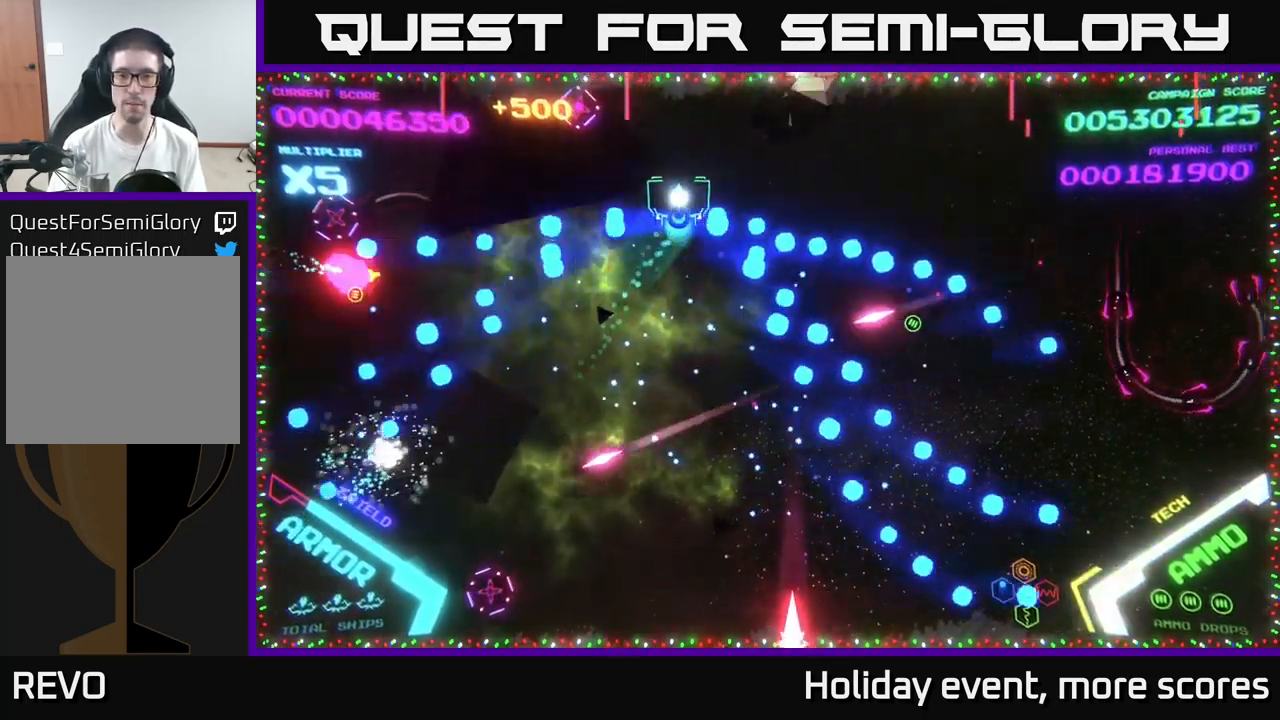
{"buttons": ["B"], "left_stick": "up-right", "right_stick": "center", "events": [[133, "left_stick", "down-right"], [166, "B", "up"], [233, "B", "down"], [383, "B", "up"], [433, "B", "down"], [433, "left_stick", "up-right"]]}
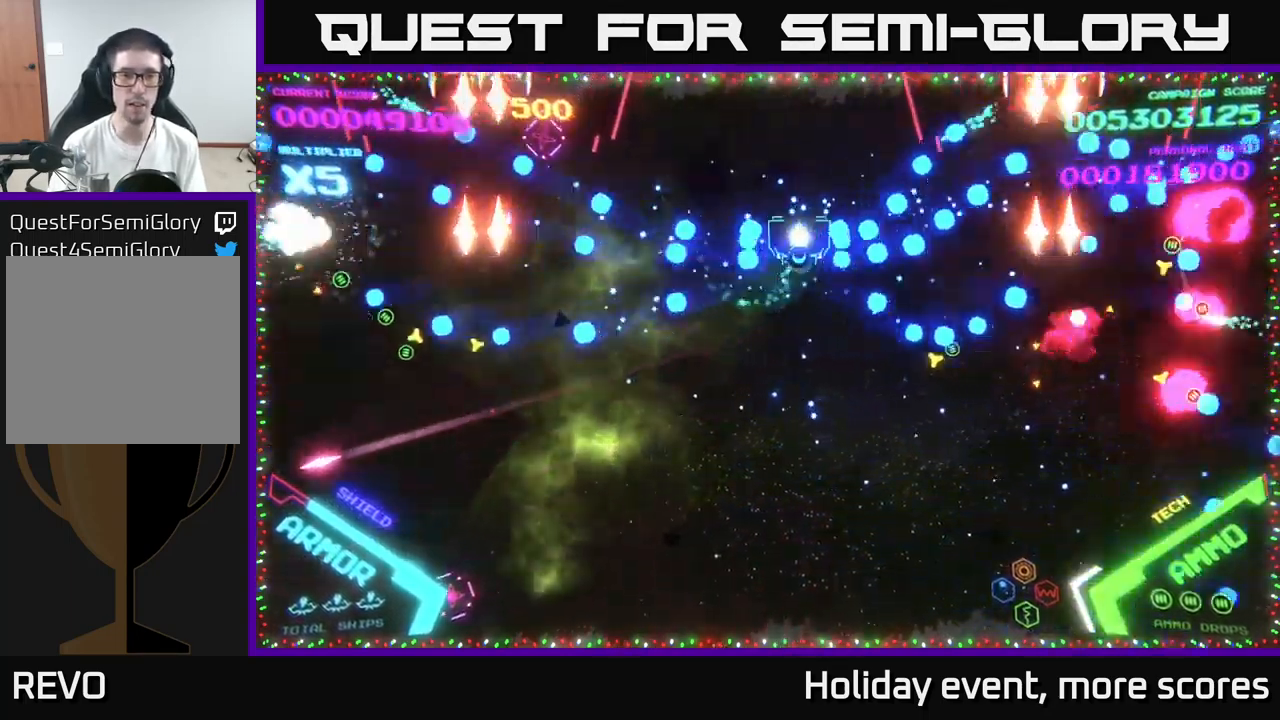
{"buttons": [], "left_stick": "down", "right_stick": "center", "events": [[66, "B", "up"], [133, "B", "down"], [150, "left_stick", "down-right"], [233, "left_stick", "down"], [416, "B", "up"]]}
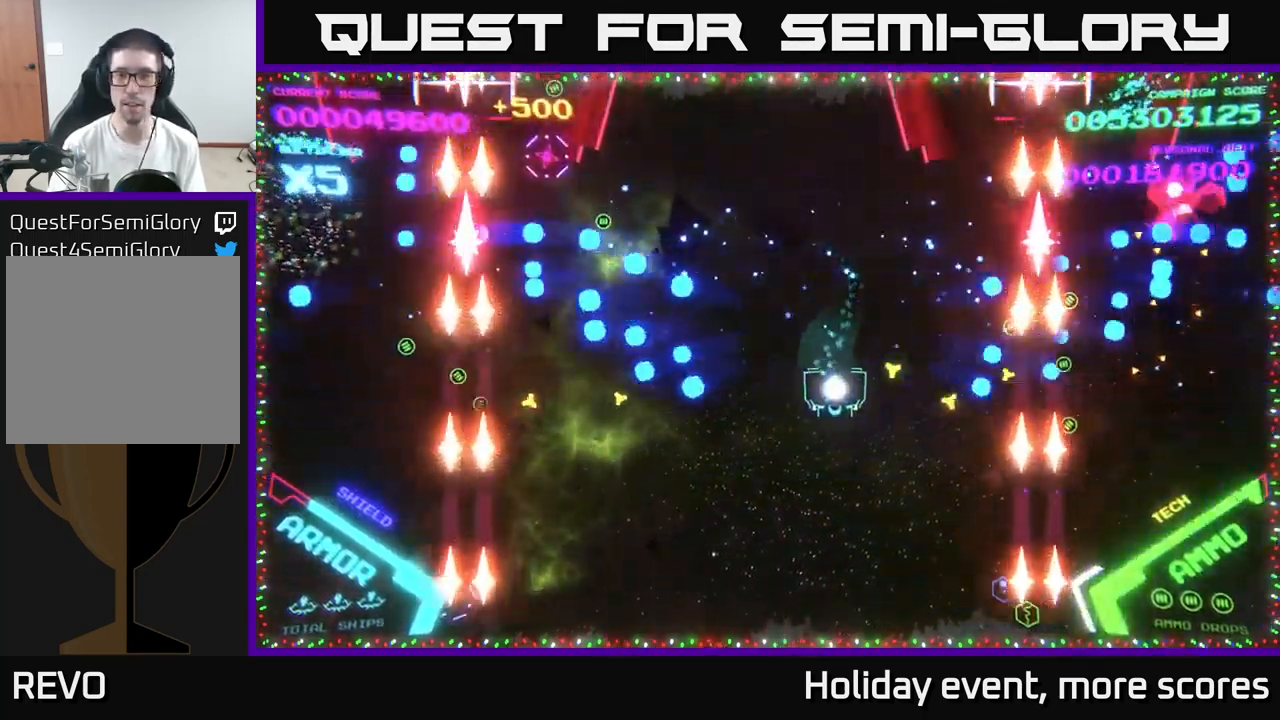
{"buttons": [], "left_stick": "up-right", "right_stick": "center", "events": [[166, "left_stick", "left"], [233, "left_stick", "center"], [350, "left_stick", "up-right"]]}